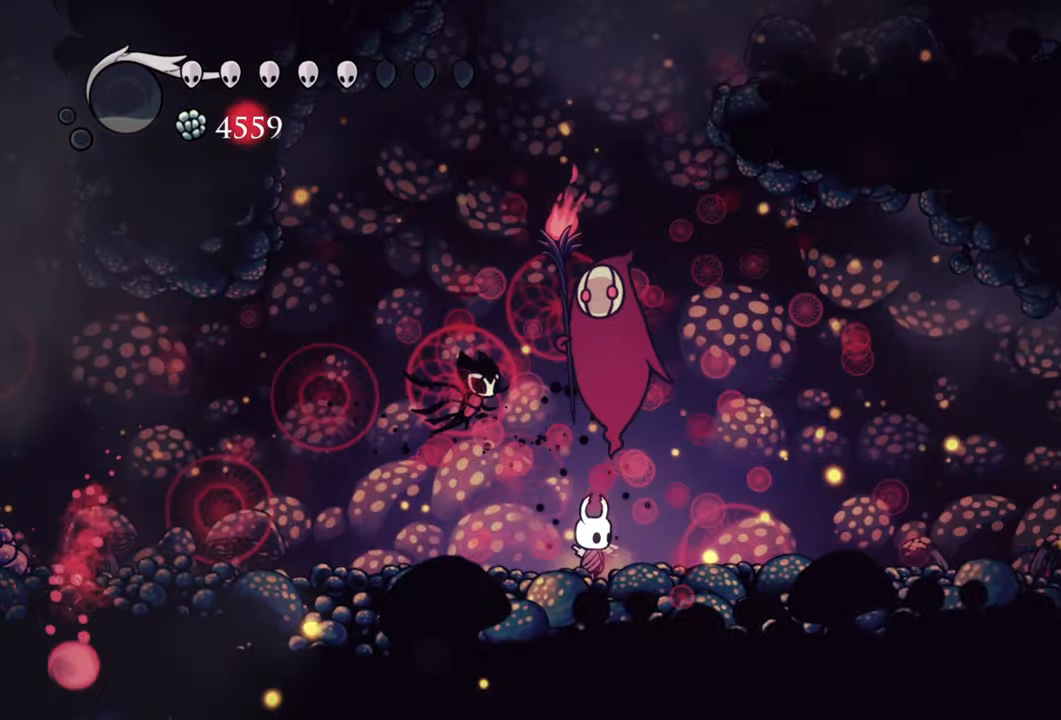
Gameplay with a controller (Xbox layout); each line is a JSON object with the inputs held at the frame after it. "events" lists button and stick changes between this image and that frame as [ms after this image, input, new state], when the widget could be followed in between. Not read: left_stick right_stick.
{"buttons": [], "events": [[100, "X", "down"], [220, "X", "up"], [300, "DPAD_UP", "up"]]}
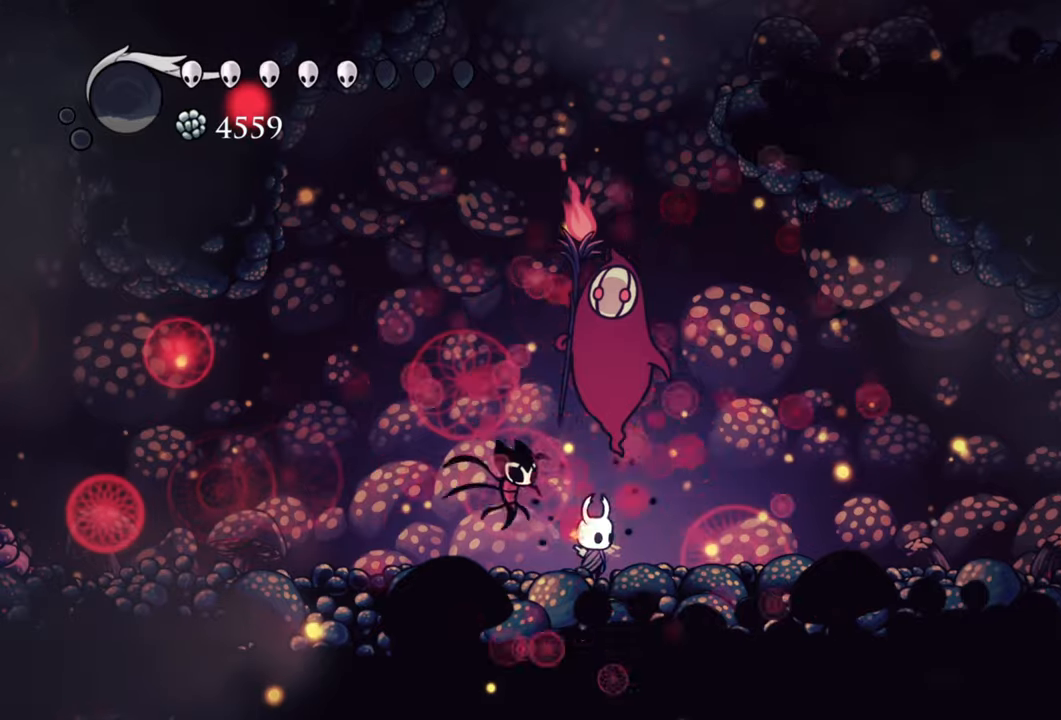
{"buttons": [], "events": []}
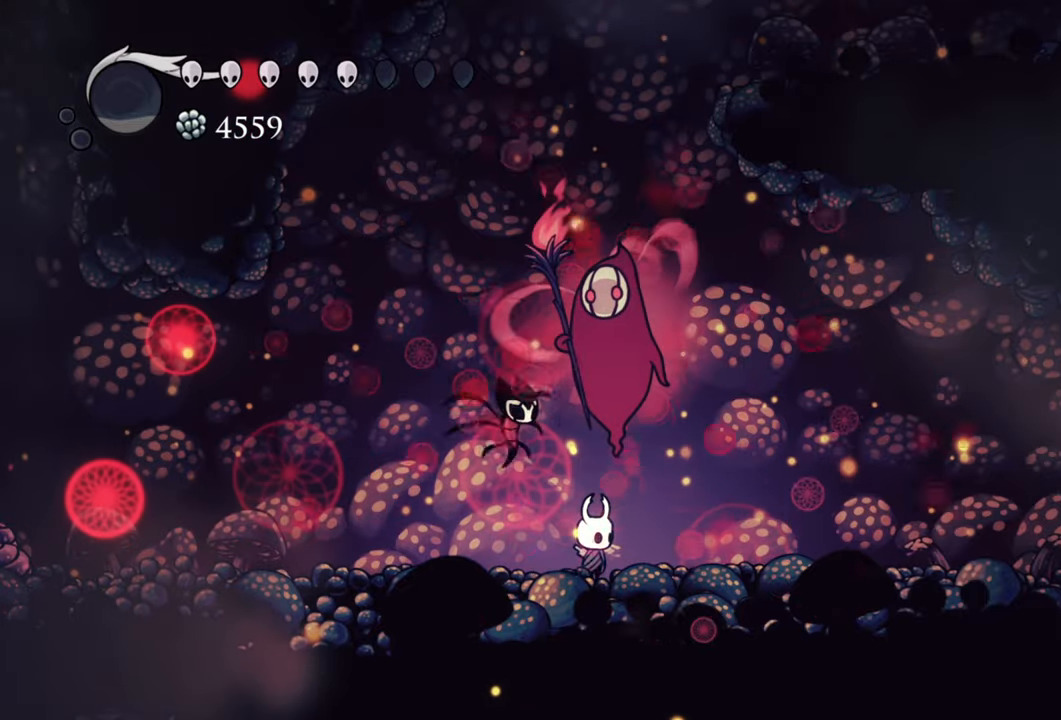
{"buttons": [], "events": []}
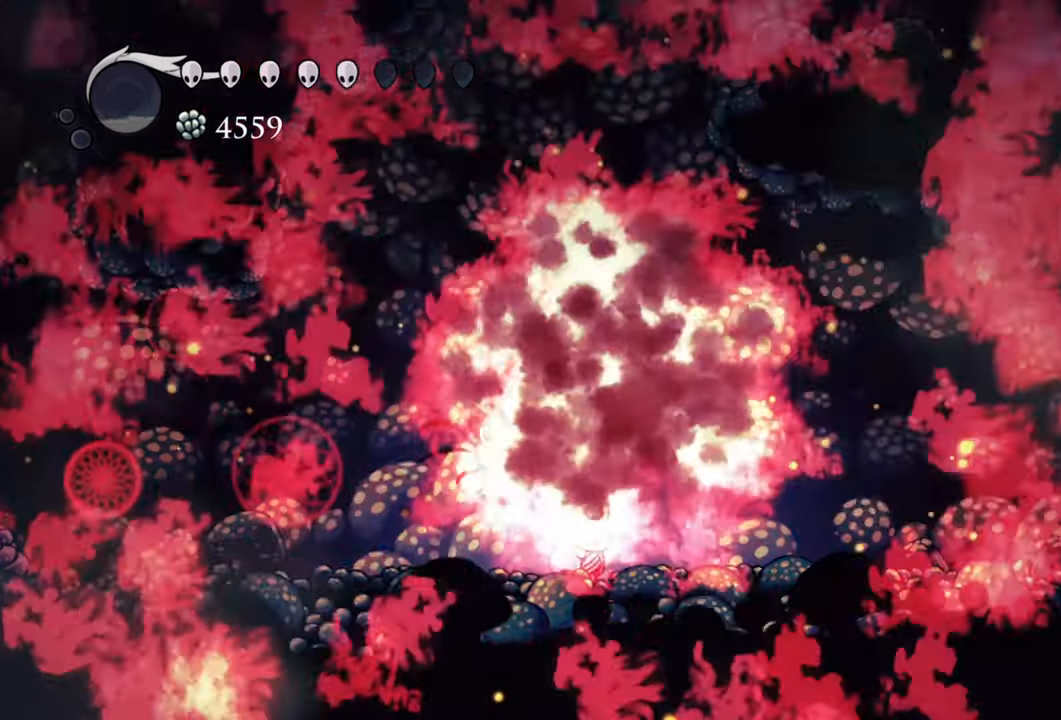
{"buttons": [], "events": []}
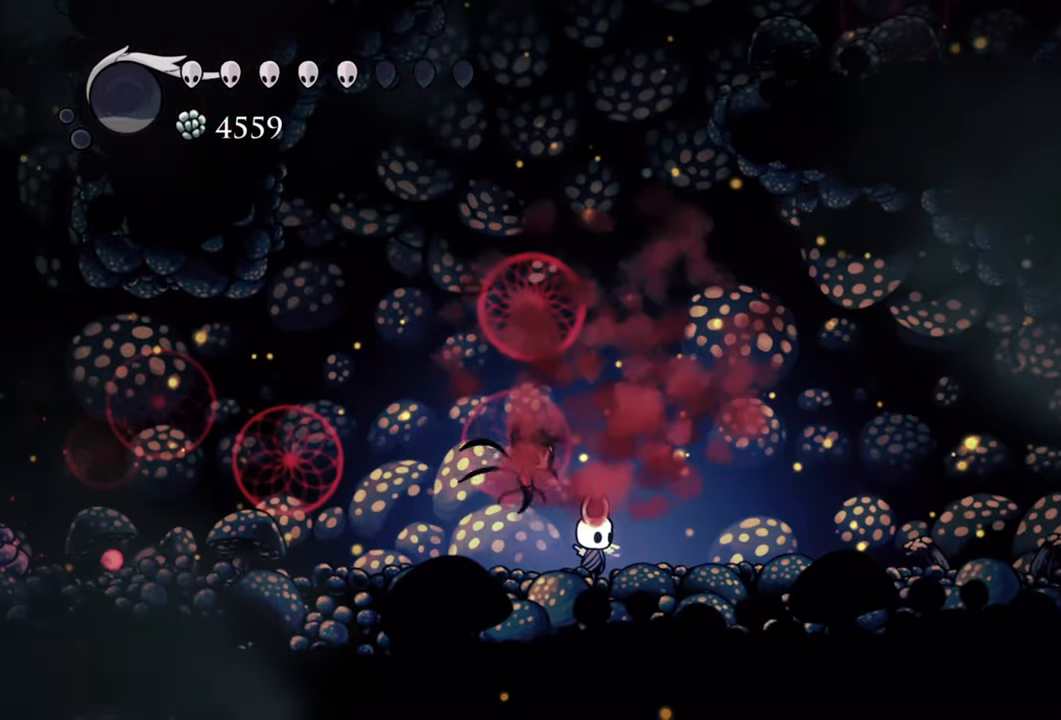
{"buttons": [], "events": []}
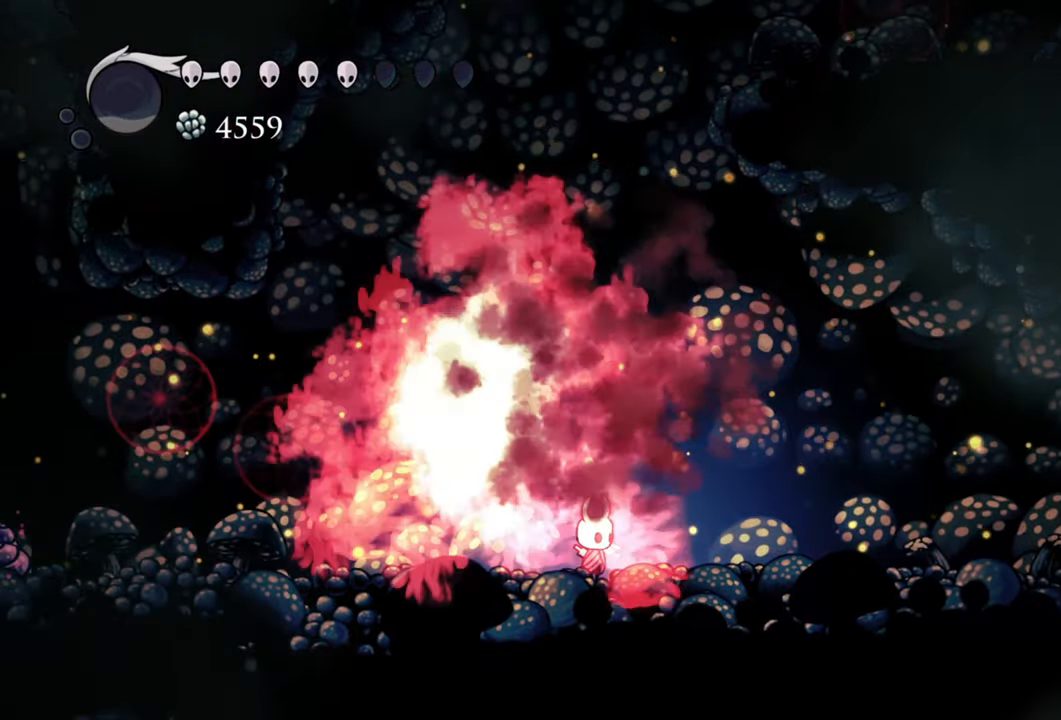
{"buttons": [], "events": []}
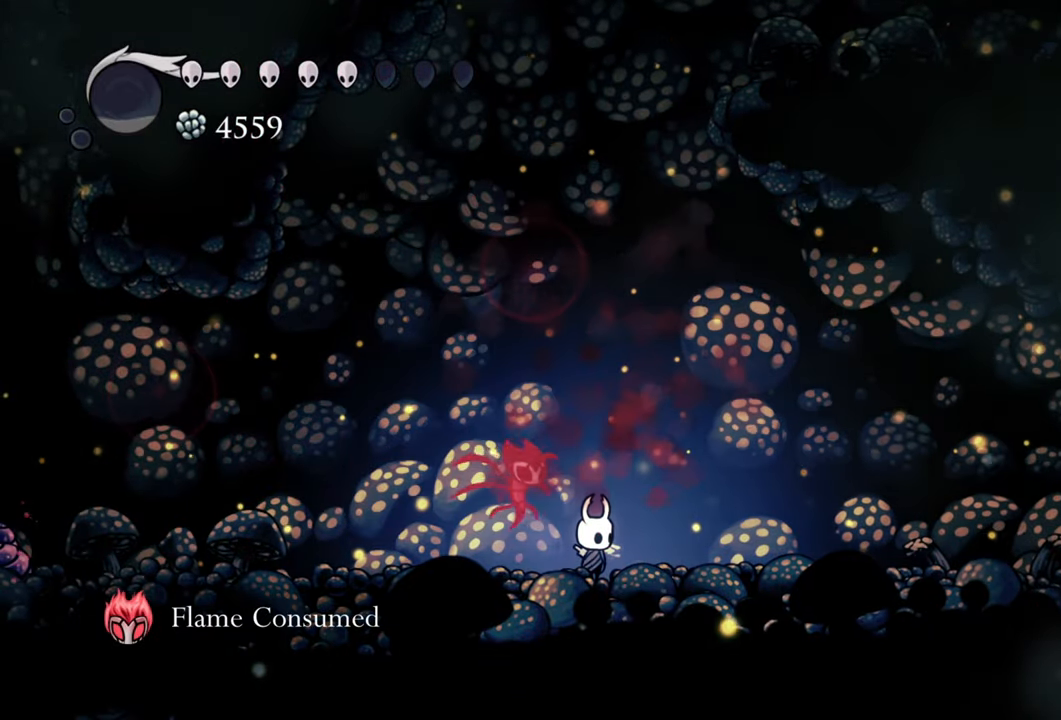
{"buttons": ["DPAD_RIGHT"], "events": [[400, "DPAD_RIGHT", "down"]]}
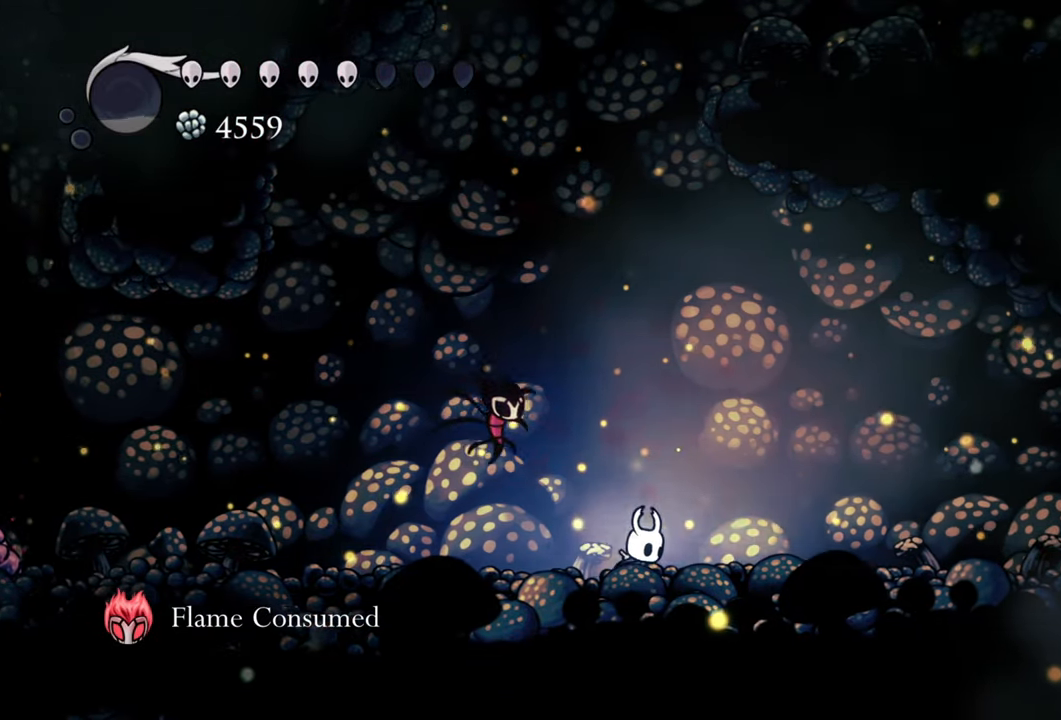
{"buttons": ["DPAD_RIGHT"], "events": [[300, "R2", "down"], [500, "R2", "up"]]}
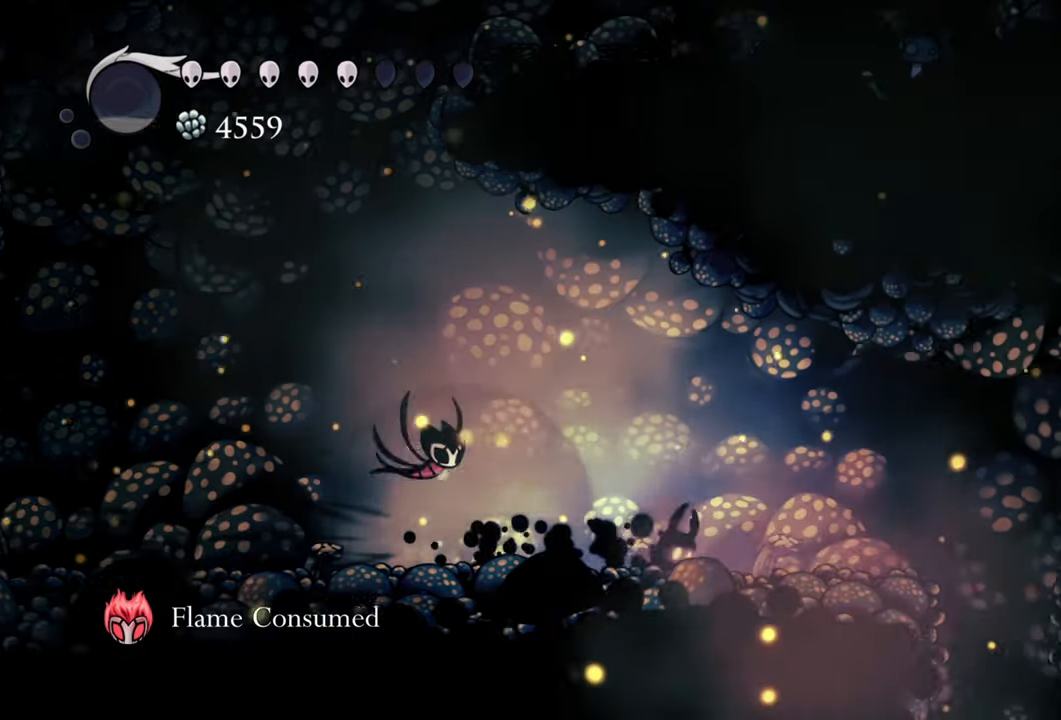
{"buttons": ["DPAD_RIGHT"], "events": []}
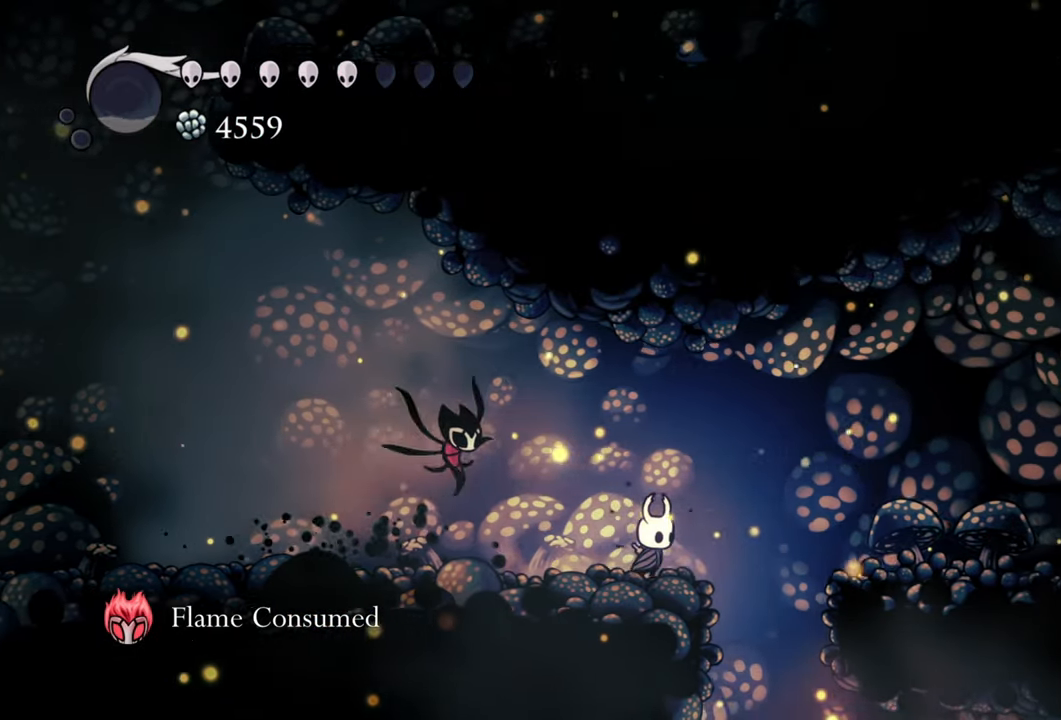
{"buttons": [], "events": [[320, "DPAD_RIGHT", "up"]]}
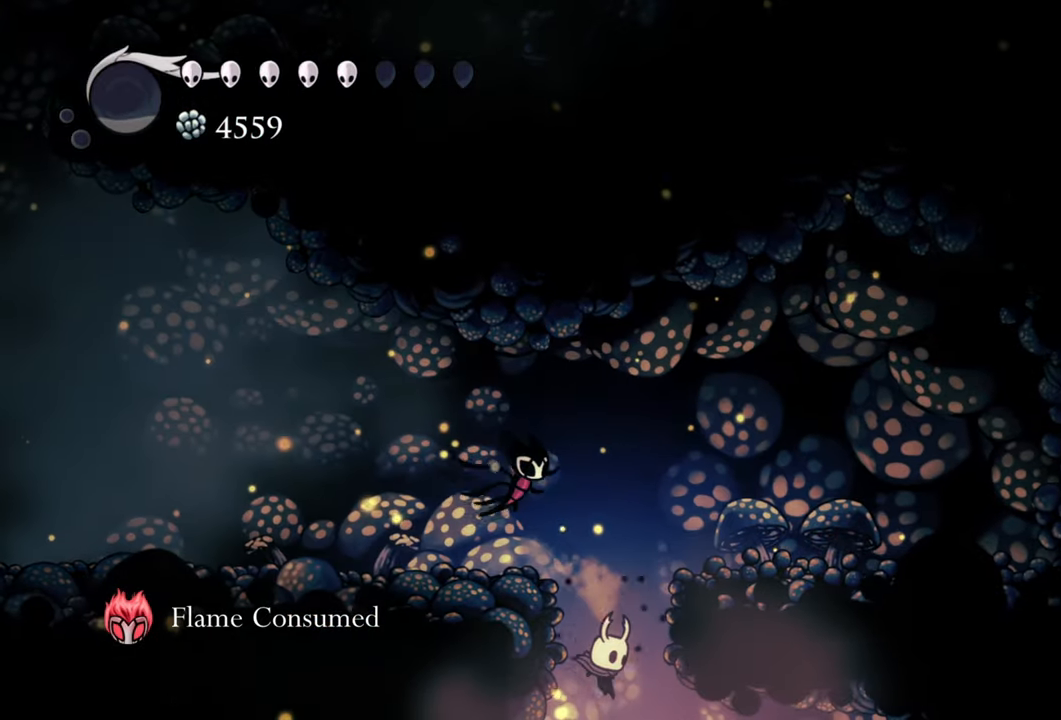
{"buttons": ["R2", "DPAD_RIGHT"], "events": [[300, "DPAD_RIGHT", "down"], [320, "R2", "down"]]}
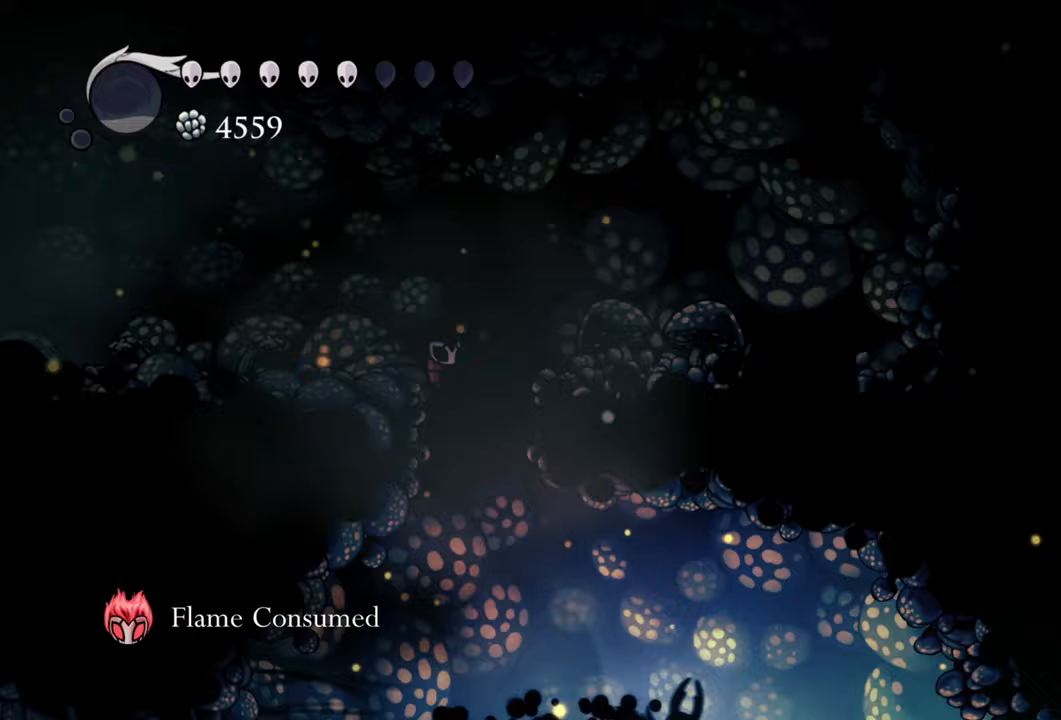
{"buttons": [], "events": [[80, "R2", "up"], [480, "DPAD_RIGHT", "up"]]}
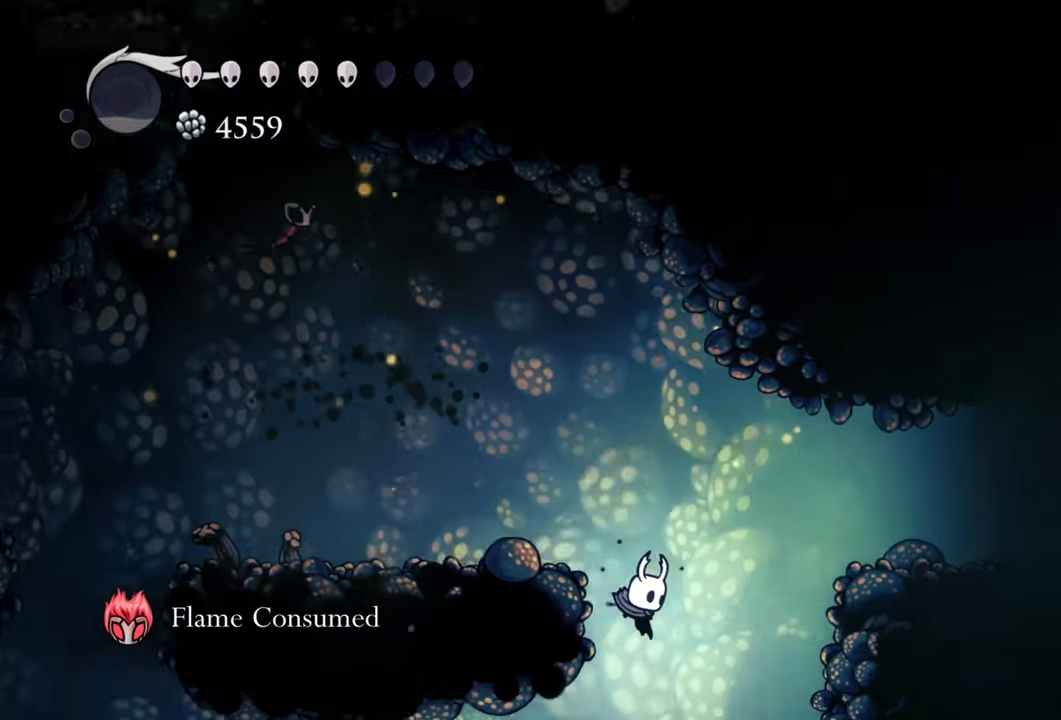
{"buttons": [], "events": []}
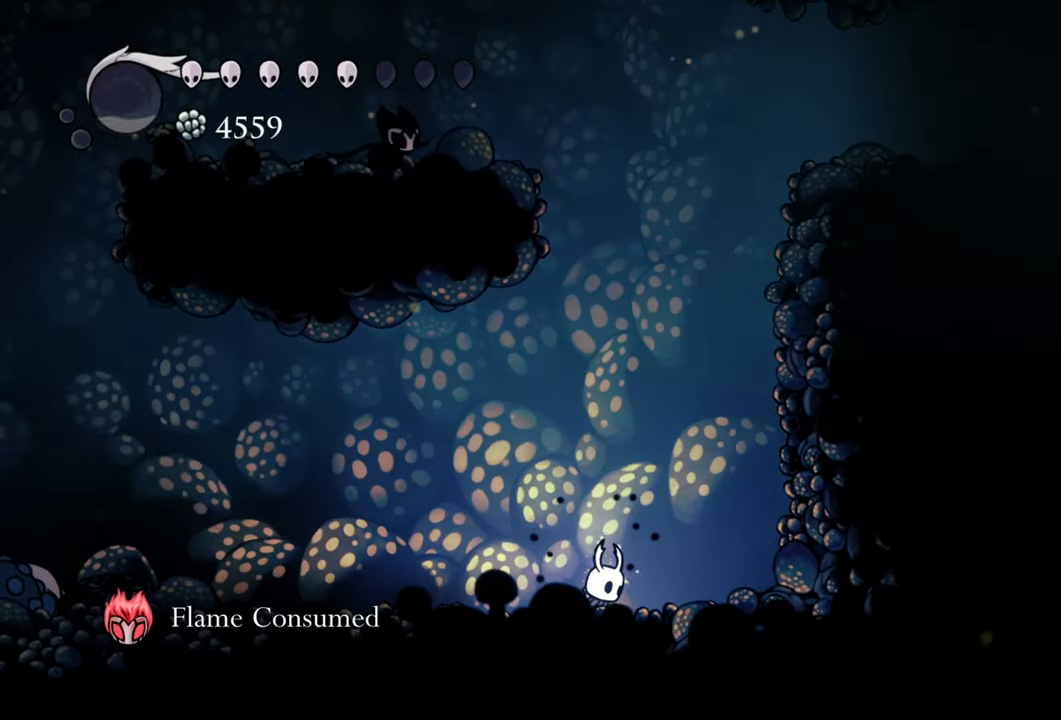
{"buttons": [], "events": []}
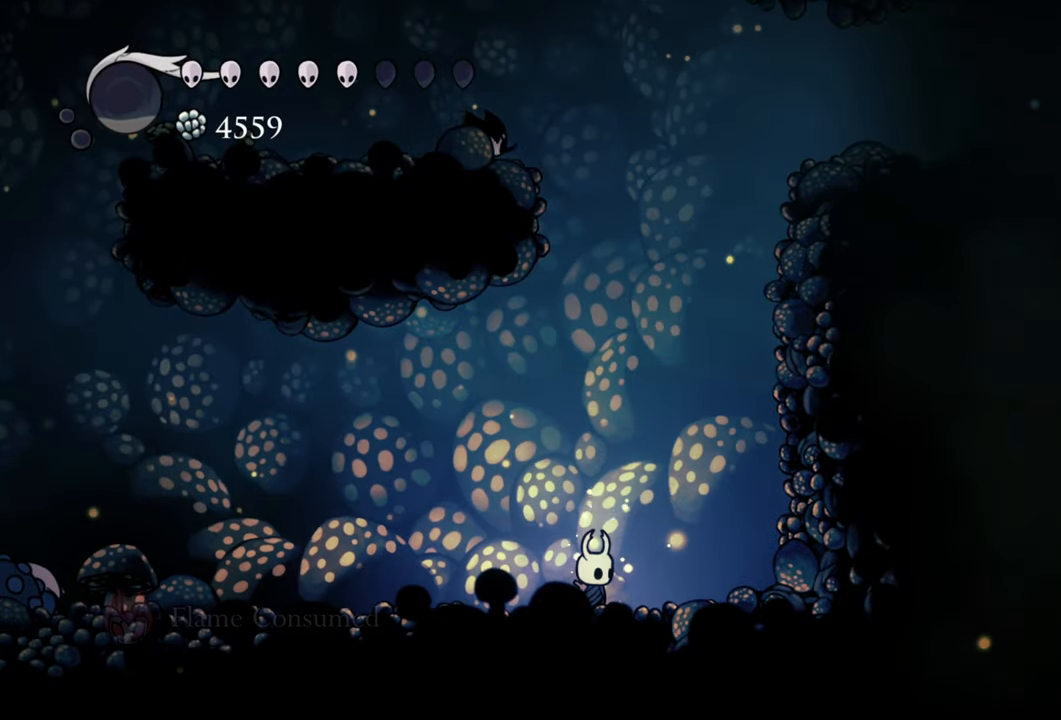
{"buttons": ["DPAD_LEFT"], "events": [[160, "DPAD_LEFT", "down"], [160, "R2", "down"], [340, "R2", "up"]]}
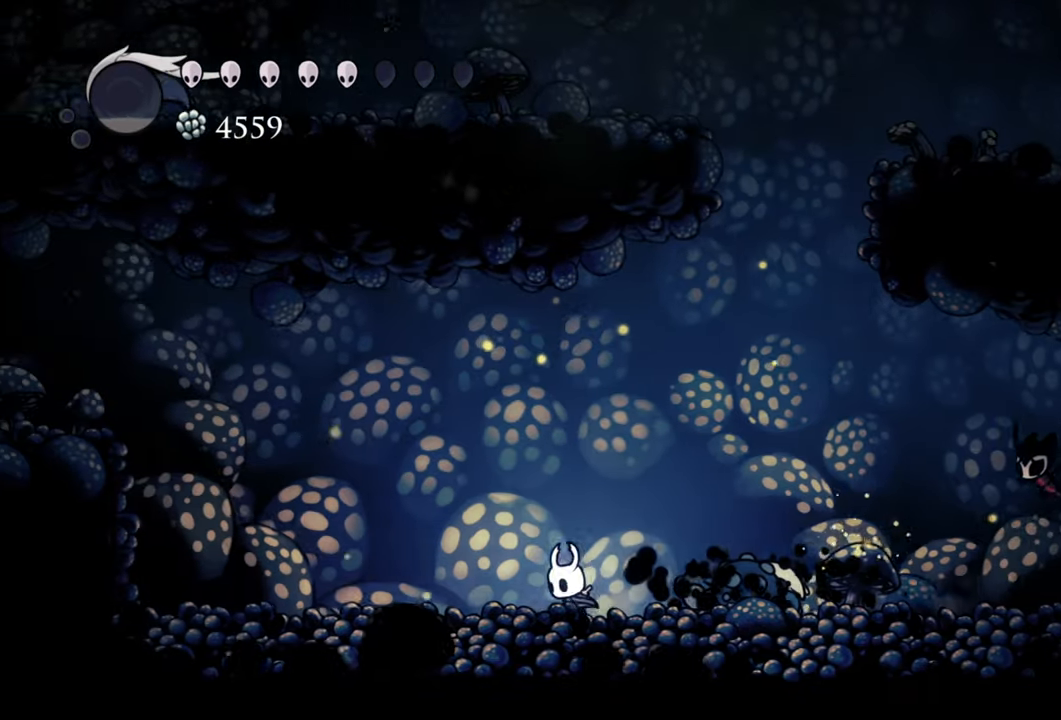
{"buttons": ["A", "DPAD_LEFT"], "events": [[420, "A", "down"]]}
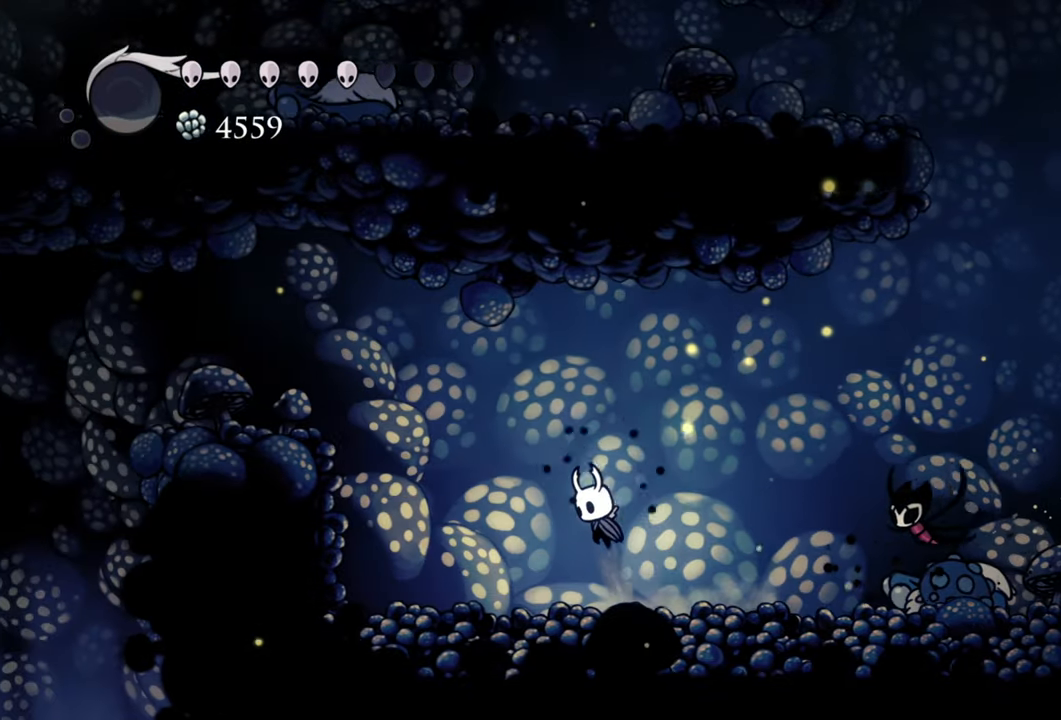
{"buttons": ["R2", "DPAD_LEFT"], "events": [[380, "A", "up"], [440, "R2", "down"]]}
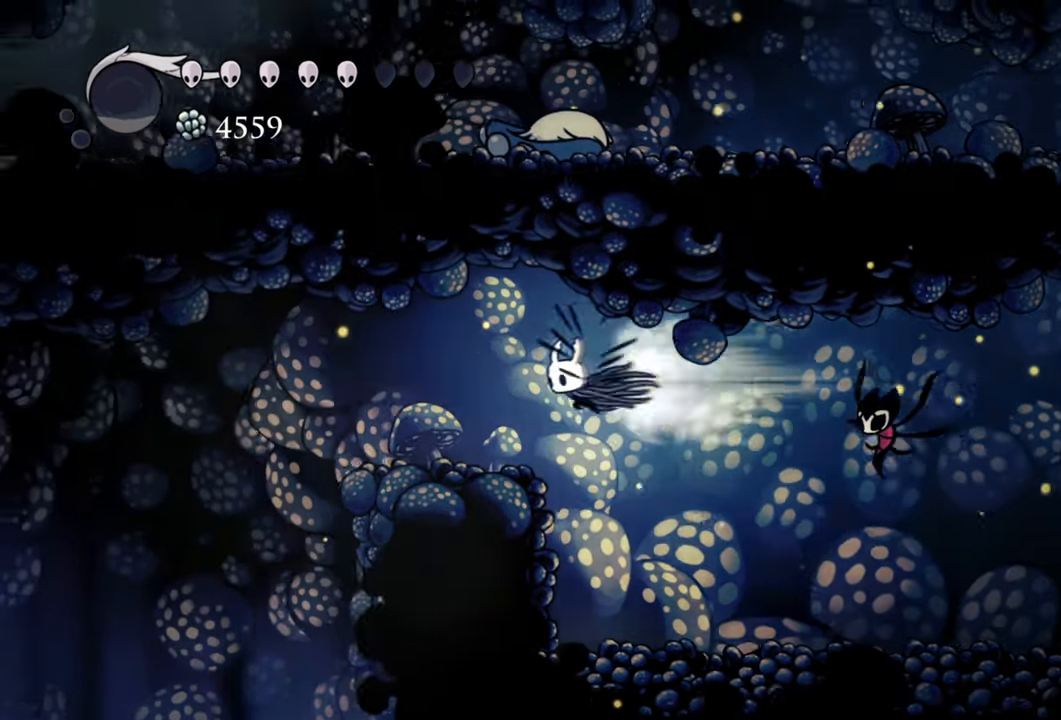
{"buttons": ["DPAD_LEFT"], "events": [[160, "R2", "up"]]}
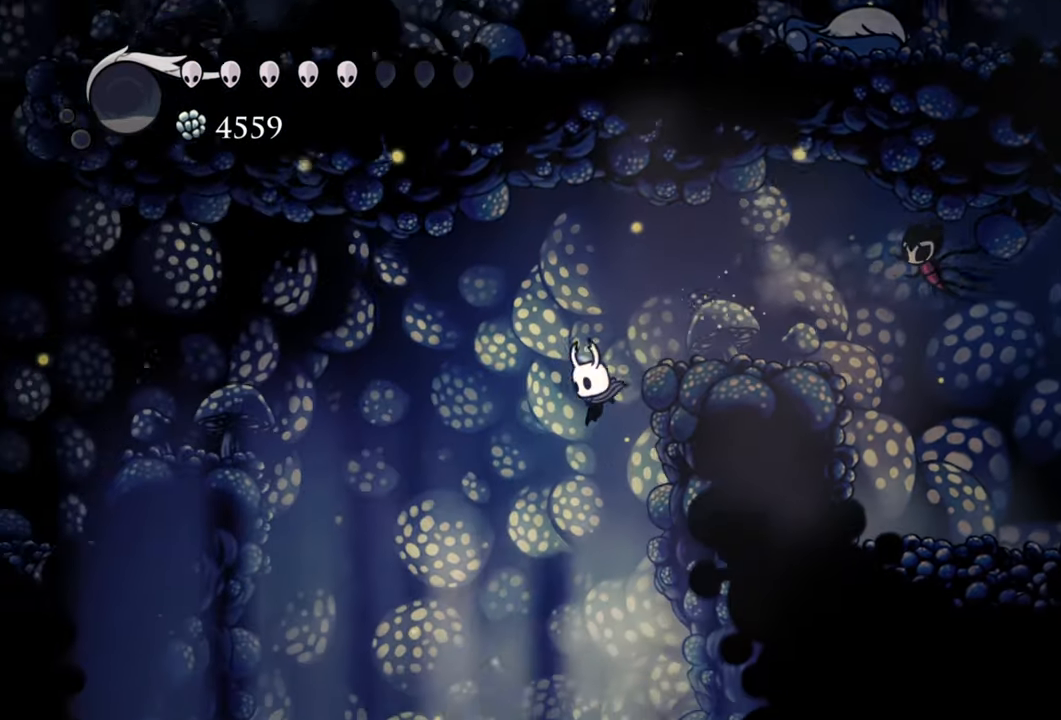
{"buttons": [], "events": [[180, "DPAD_LEFT", "up"]]}
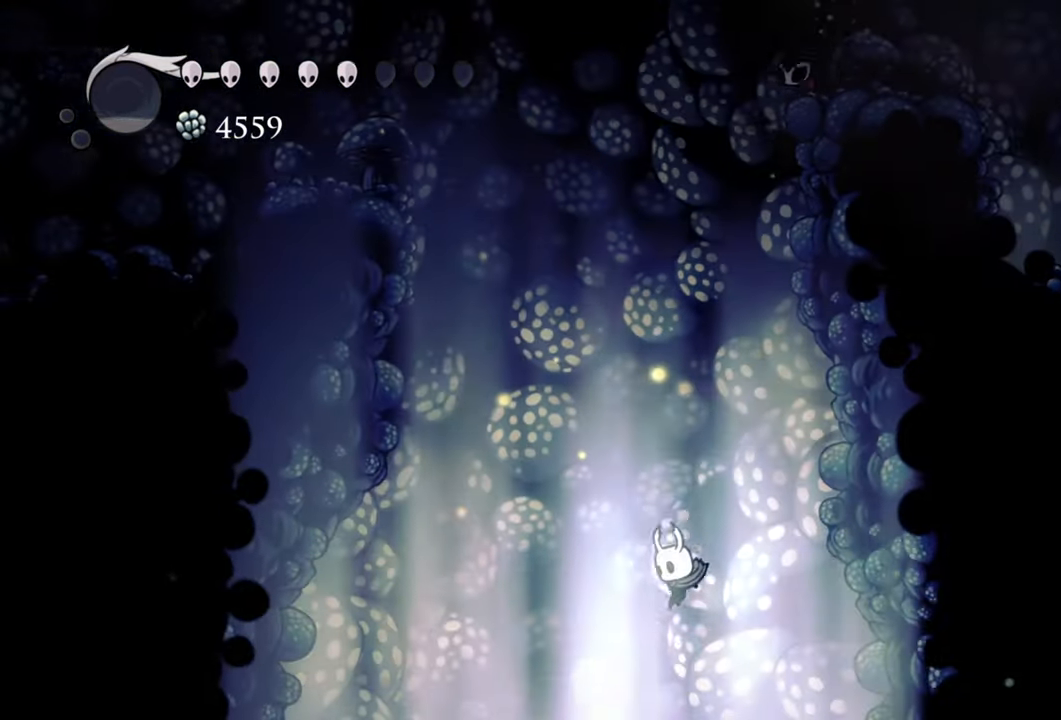
{"buttons": [], "events": []}
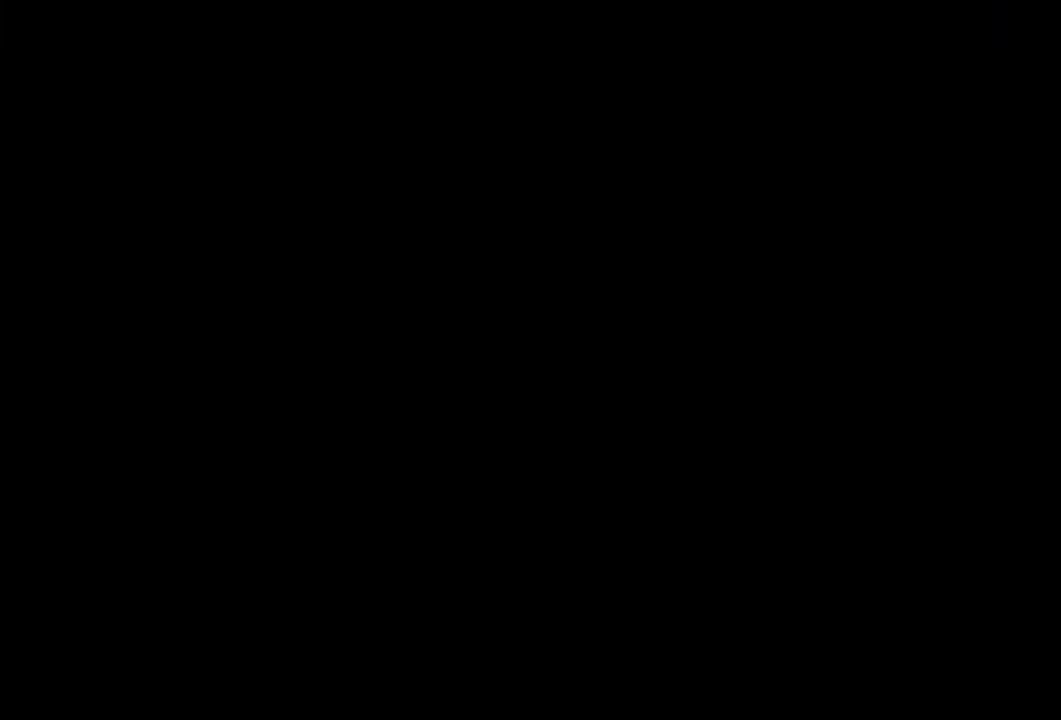
{"buttons": [], "events": []}
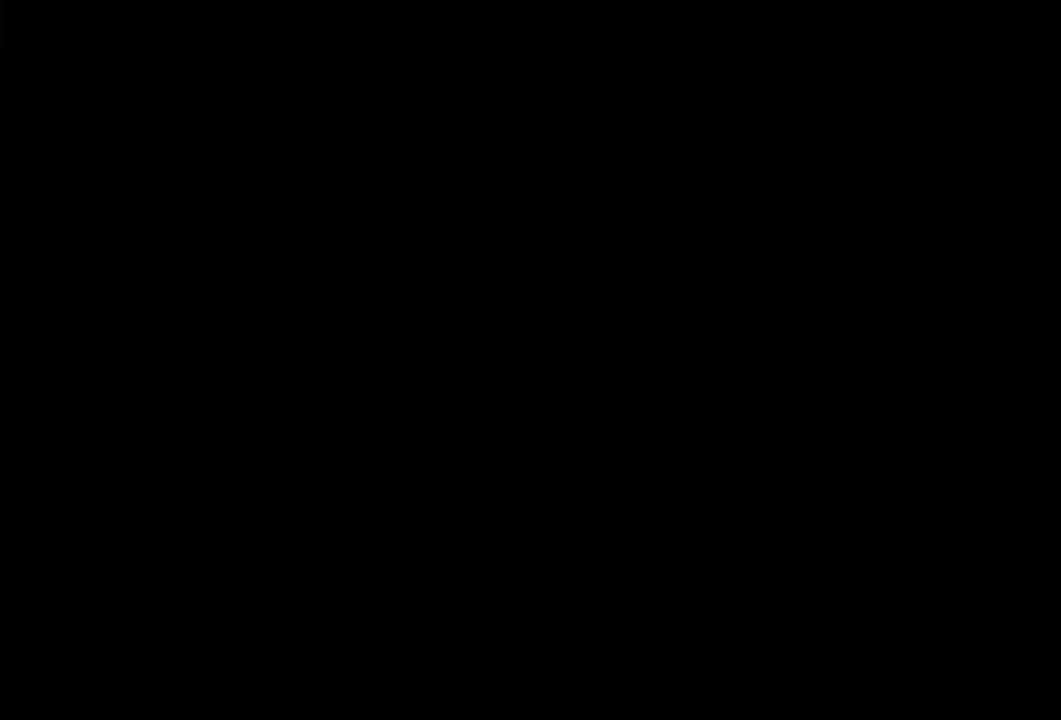
{"buttons": [], "events": []}
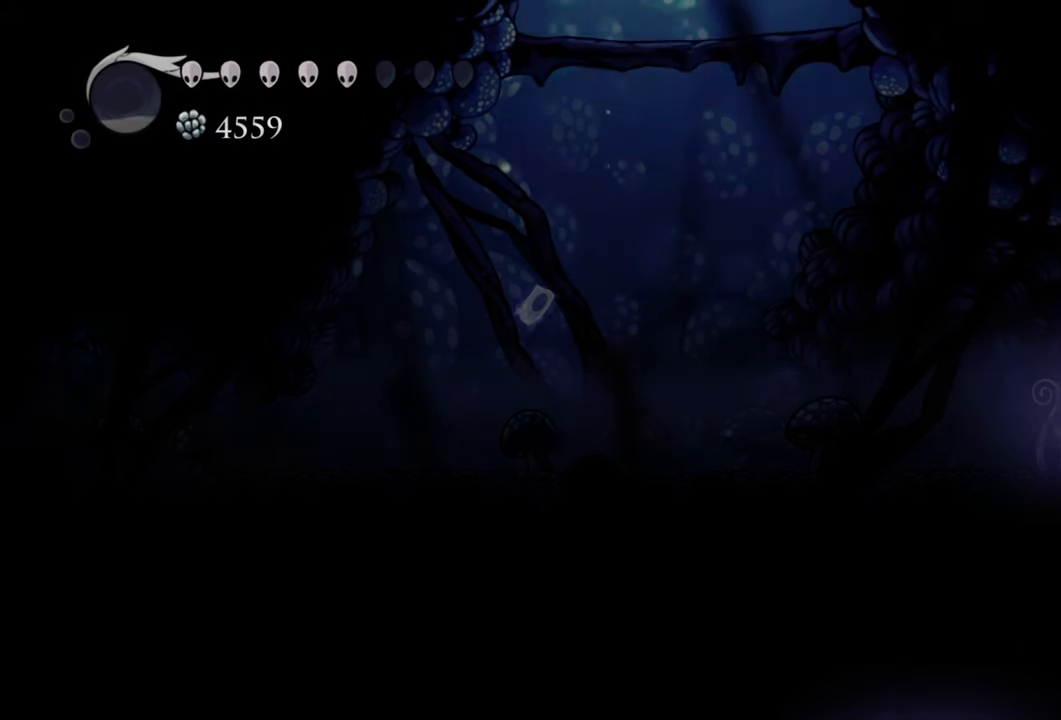
{"buttons": [], "events": []}
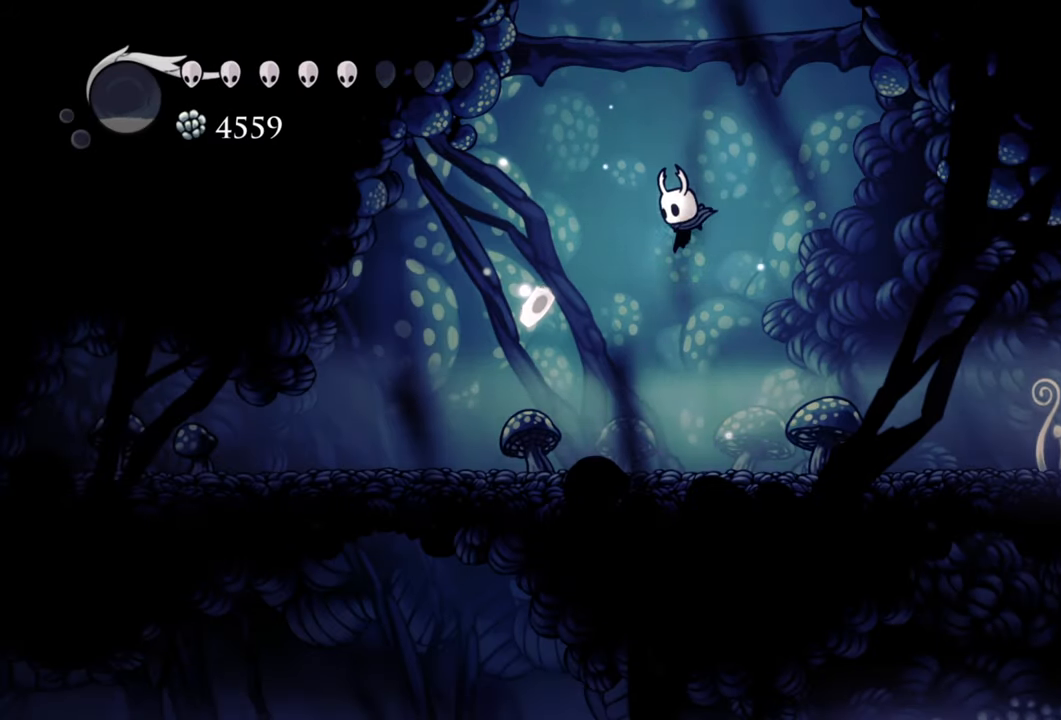
{"buttons": [], "events": []}
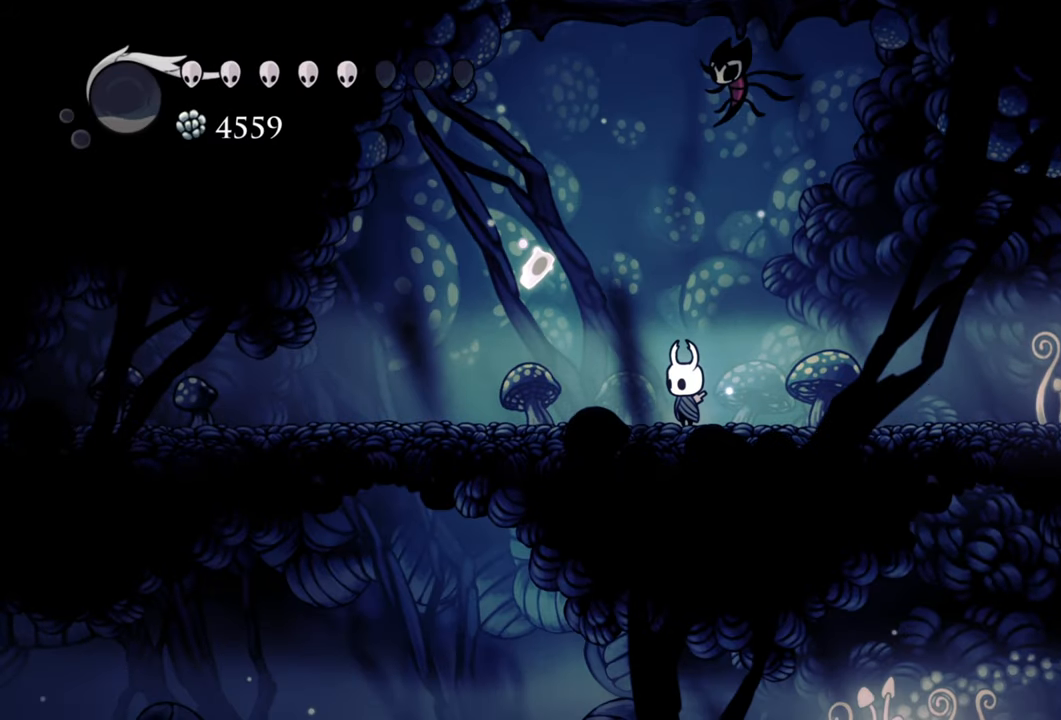
{"buttons": [], "events": []}
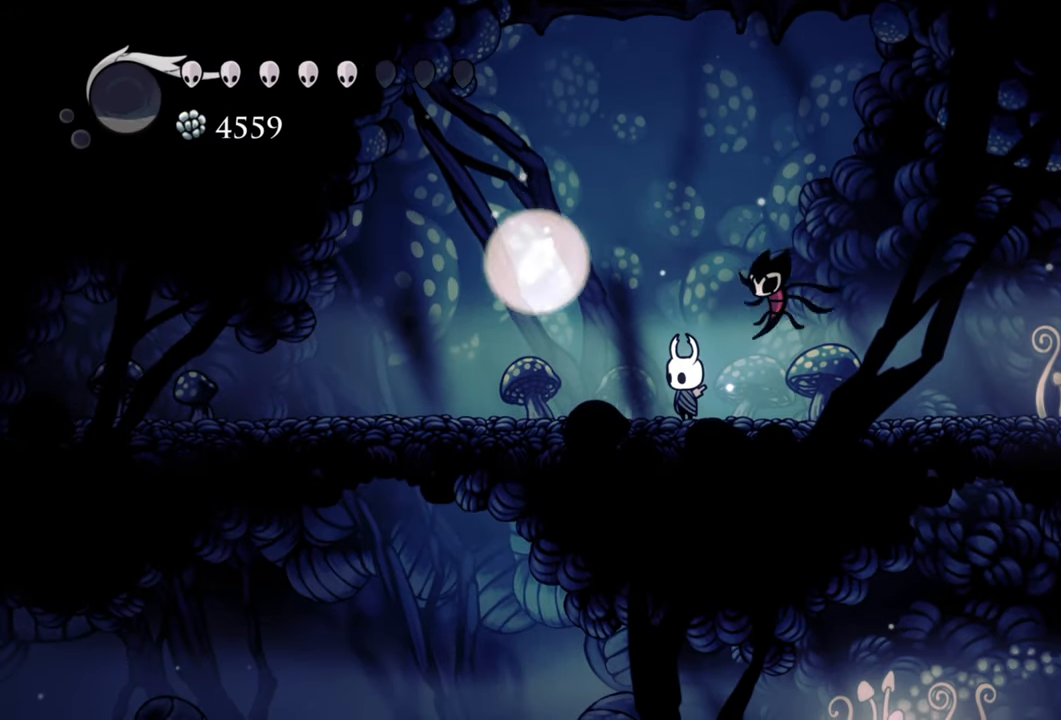
{"buttons": [], "events": [[240, "DPAD_LEFT", "down"], [360, "DPAD_LEFT", "up"]]}
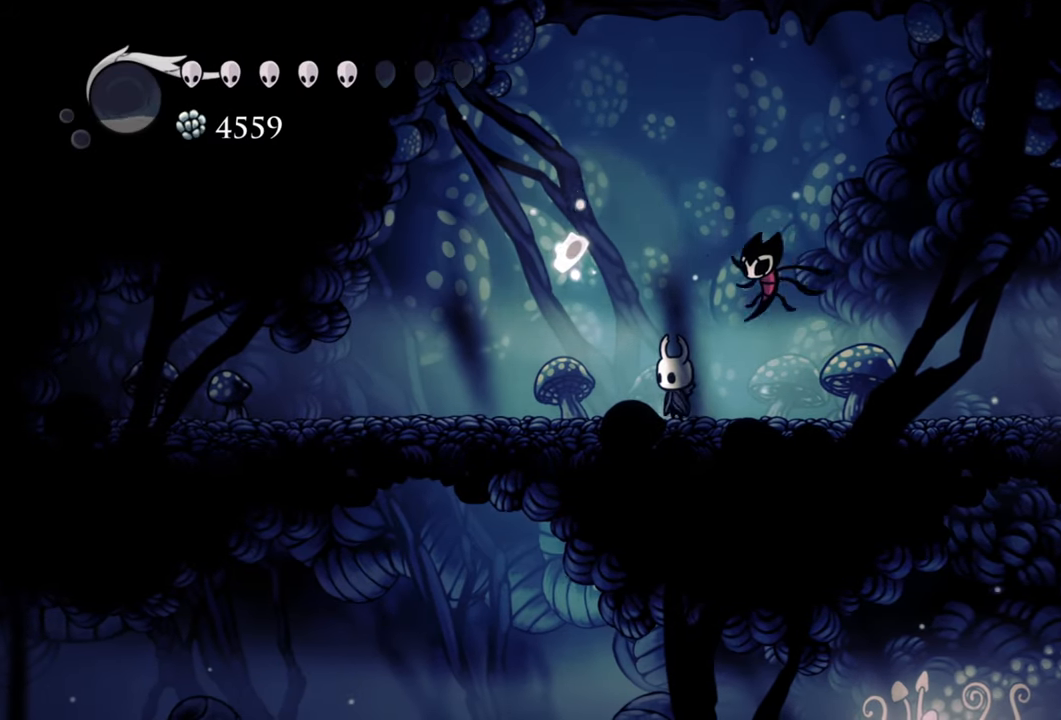
{"buttons": [], "events": [[220, "DPAD_LEFT", "down"], [320, "DPAD_LEFT", "up"]]}
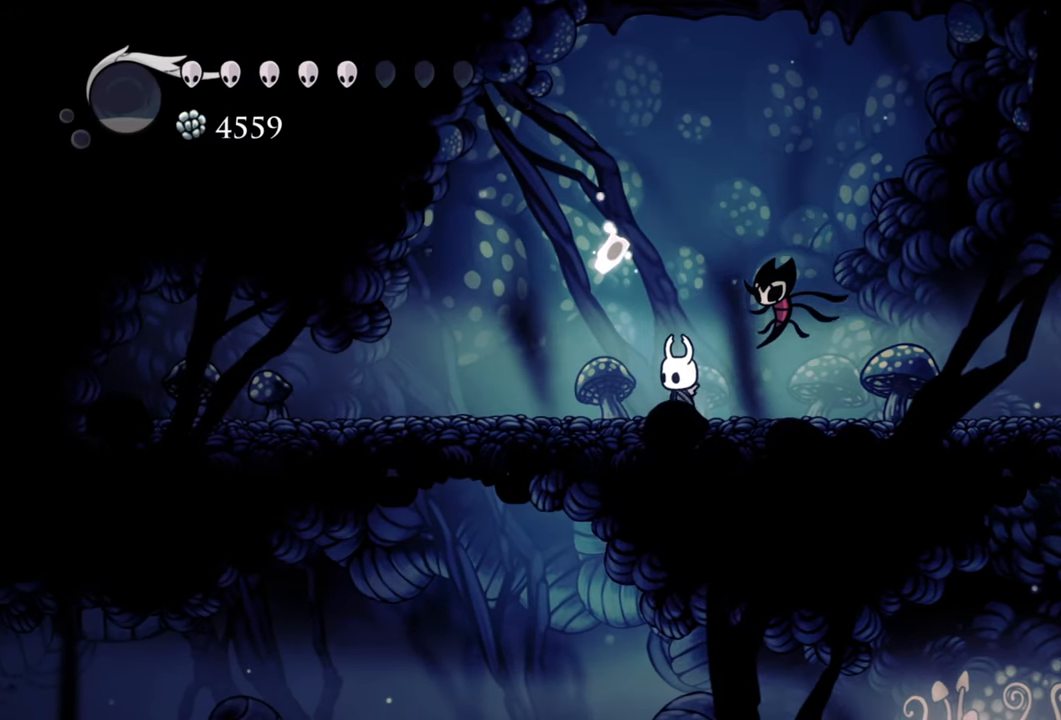
{"buttons": [], "events": [[140, "A", "down"], [320, "DPAD_LEFT", "down"], [360, "A", "up"], [400, "DPAD_LEFT", "up"]]}
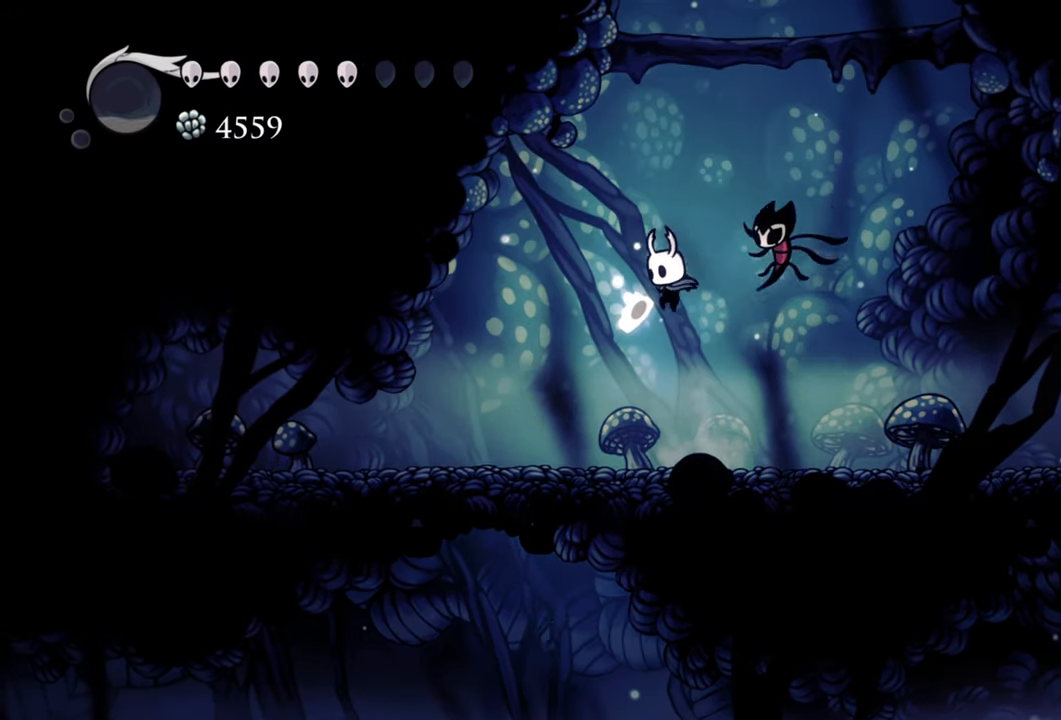
{"buttons": [], "events": [[340, "DPAD_LEFT", "down"], [420, "DPAD_LEFT", "up"]]}
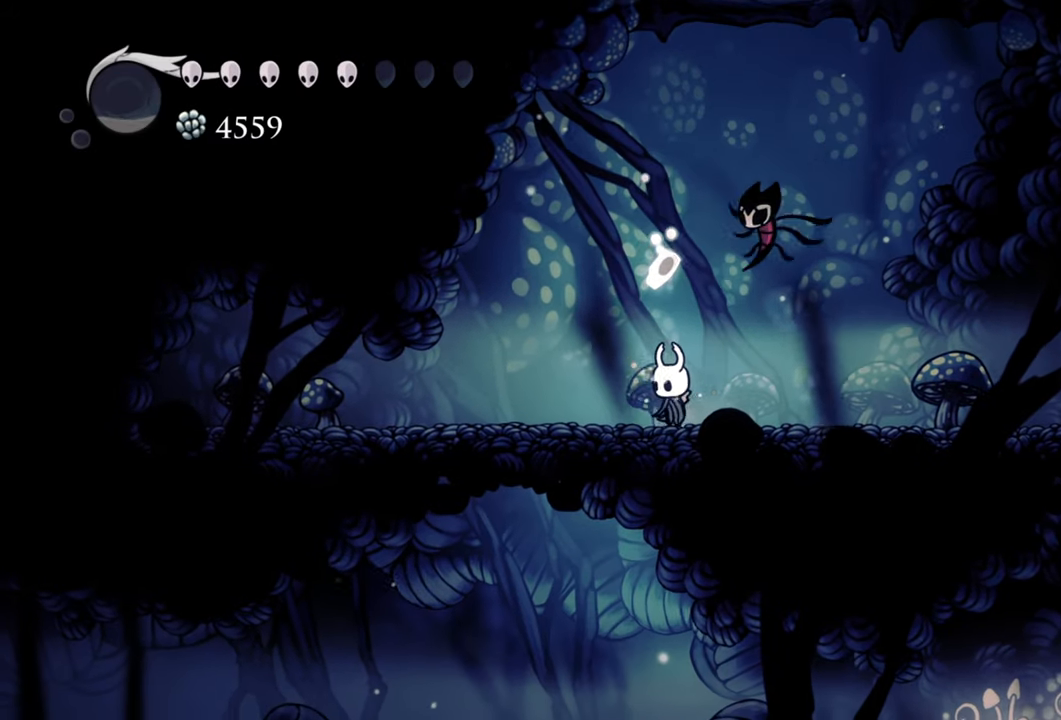
{"buttons": [], "events": [[180, "A", "down"], [380, "A", "up"]]}